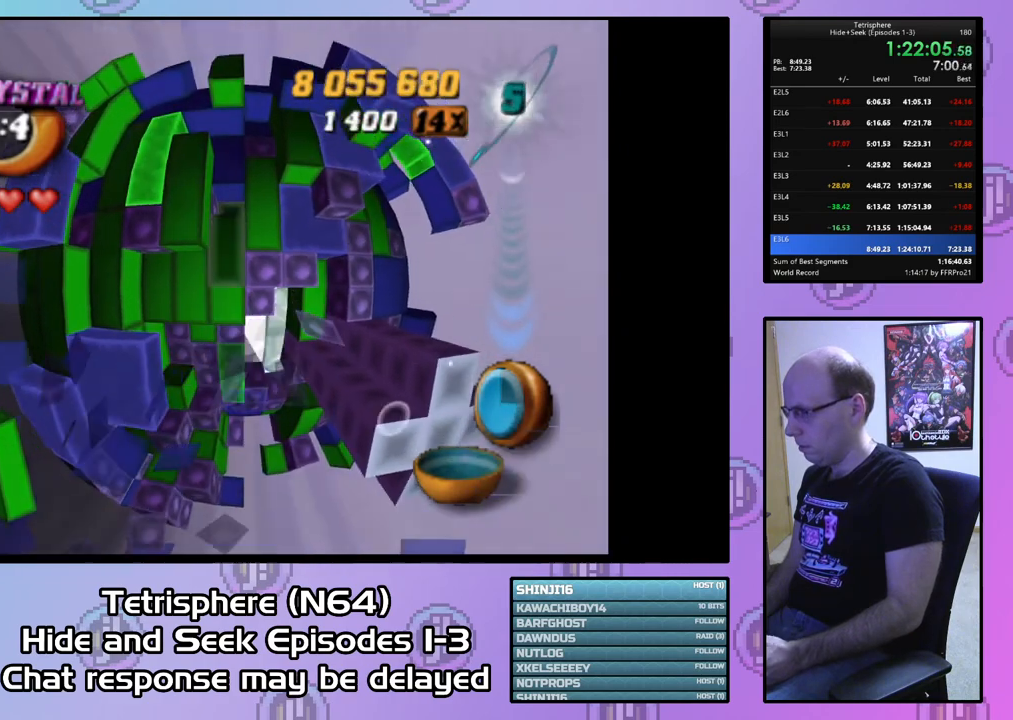
Gameplay with a controller (PlayStation layout); each line is a JSON object with the inputs held at the frame after it. "events" lists button and stick changes between this image and that frame as [ms after this image, input, new state], when the widget could be followed in between. Not read: left_stick.
{"buttons": ["SQUARE"], "right_stick": "center", "events": [[100, "DPAD_RIGHT", "down"], [200, "DPAD_RIGHT", "up"], [267, "SQUARE", "down"]]}
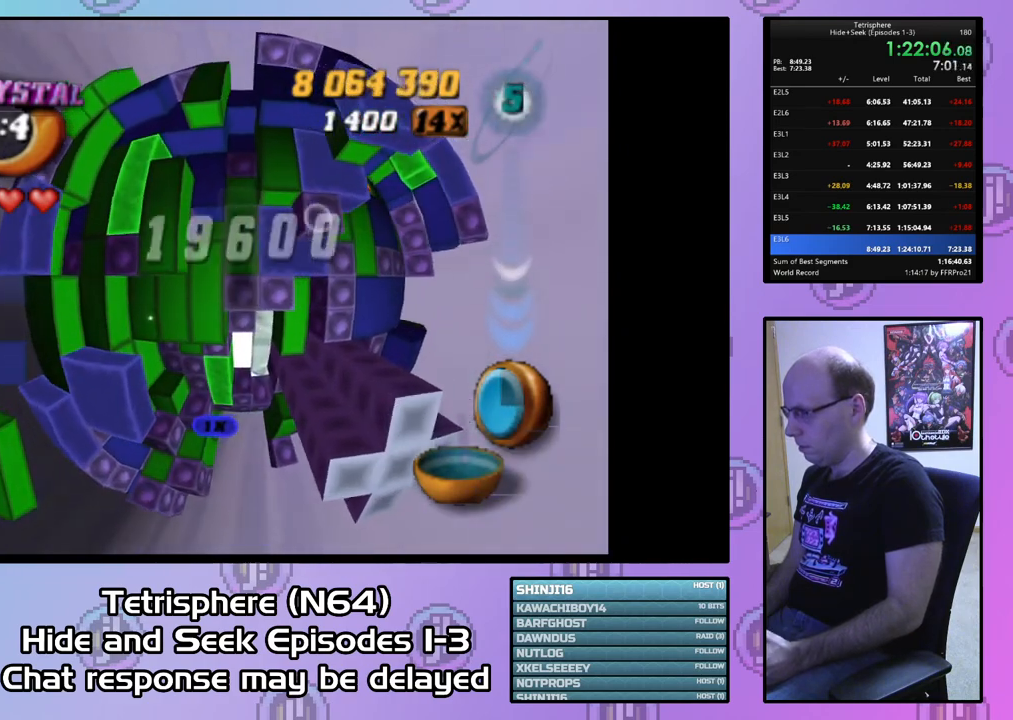
{"buttons": ["SQUARE", "DPAD_DOWN"], "right_stick": "center", "events": [[167, "SQUARE", "up"], [200, "DPAD_UP", "down"], [267, "DPAD_UP", "up"], [300, "SQUARE", "down"], [467, "DPAD_DOWN", "down"]]}
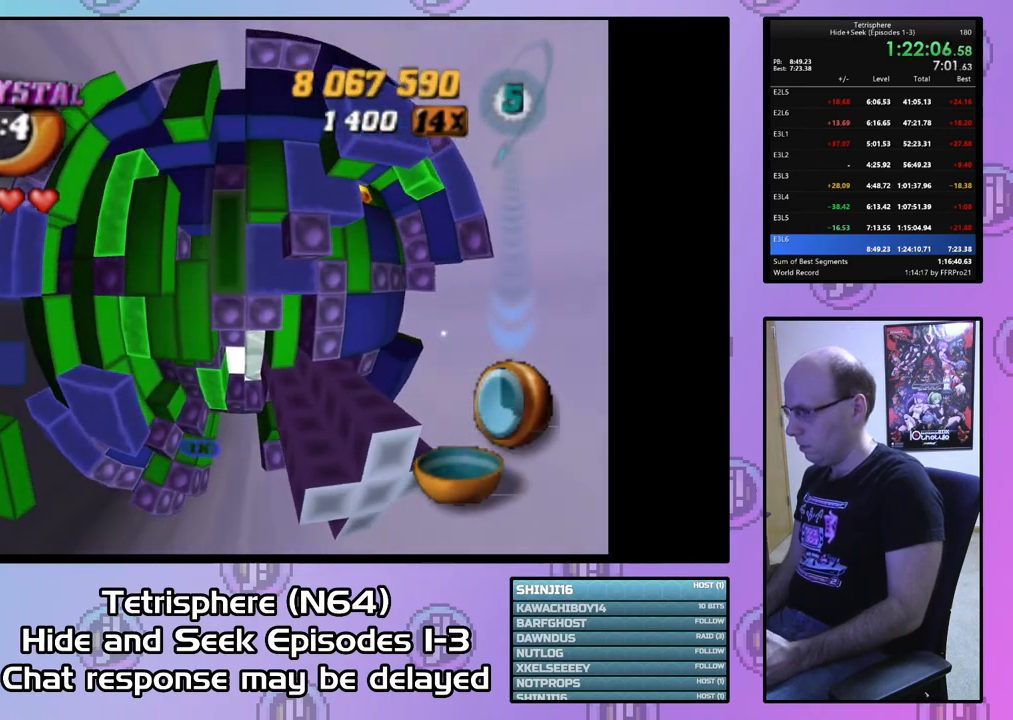
{"buttons": [], "right_stick": "center", "events": [[33, "DPAD_DOWN", "up"], [133, "DPAD_DOWN", "down"], [200, "DPAD_DOWN", "up"], [400, "SQUARE", "up"]]}
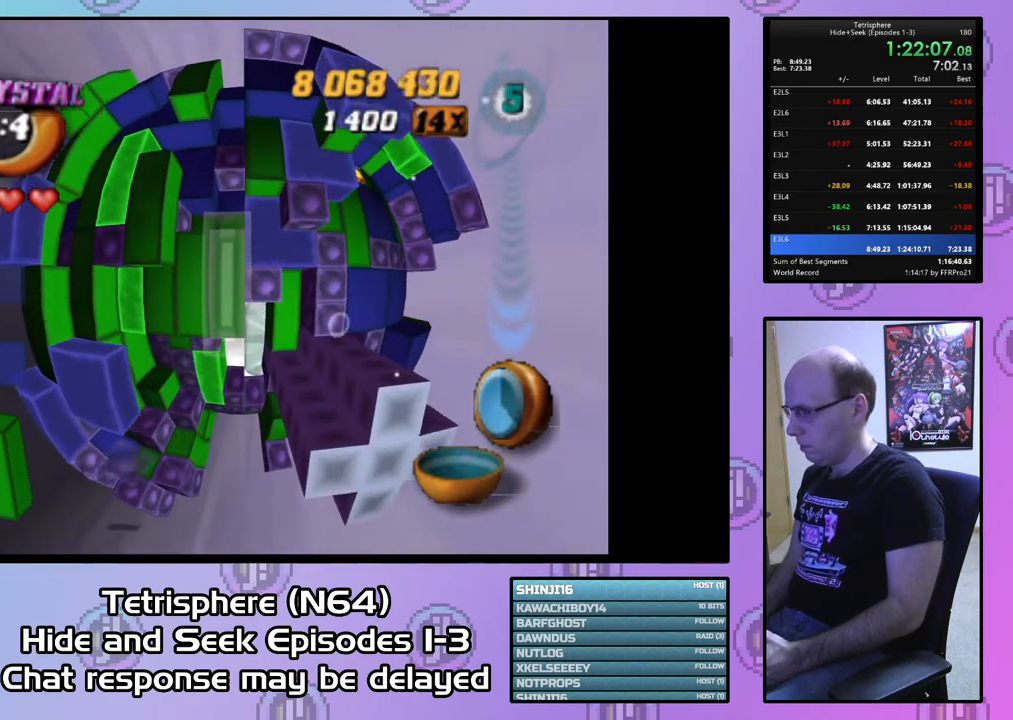
{"buttons": ["DPAD_RIGHT"], "right_stick": "center", "events": [[33, "CIRCLE", "down"], [133, "DPAD_RIGHT", "down"], [133, "DPAD_UP", "down"], [167, "CIRCLE", "up"], [400, "DPAD_UP", "up"]]}
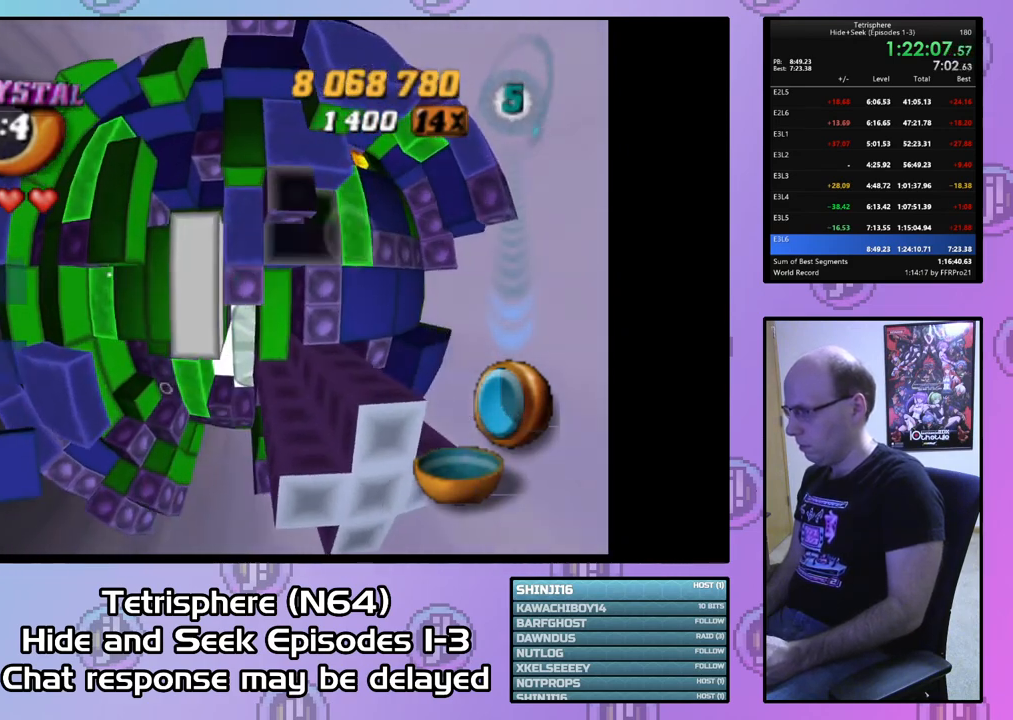
{"buttons": [], "right_stick": "center", "events": [[233, "DPAD_RIGHT", "up"]]}
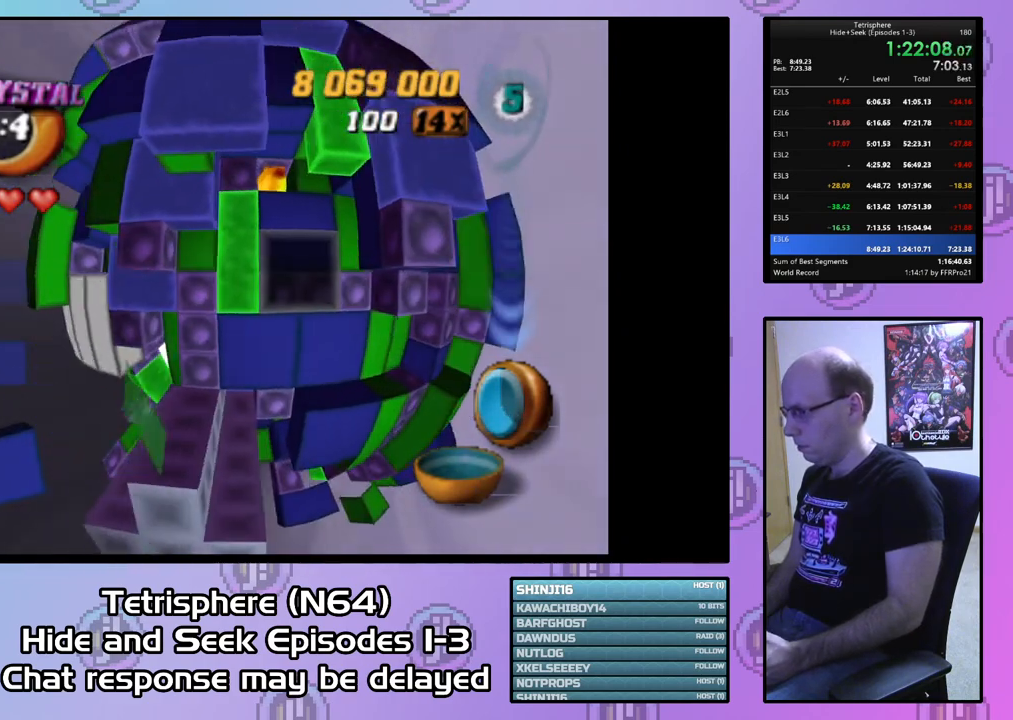
{"buttons": [], "right_stick": "center", "events": [[67, "DPAD_UP", "down"], [200, "DPAD_UP", "up"], [400, "DPAD_DOWN", "down"], [500, "DPAD_DOWN", "up"]]}
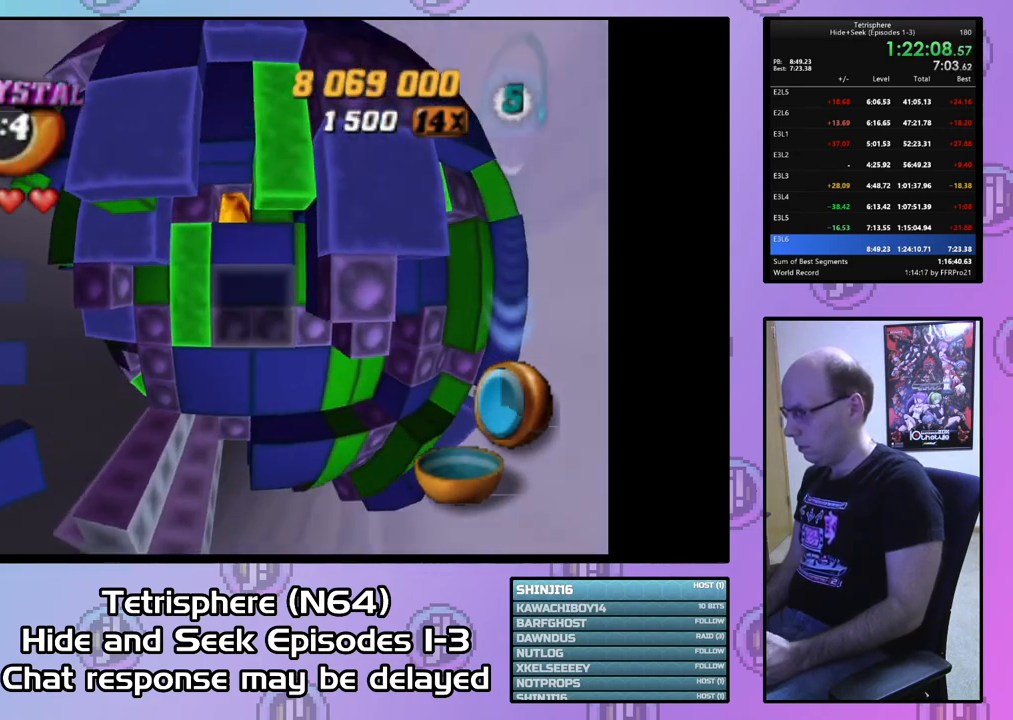
{"buttons": [], "right_stick": "center", "events": [[67, "DPAD_DOWN", "down"], [167, "DPAD_DOWN", "up"], [333, "DPAD_DOWN", "down"], [400, "DPAD_DOWN", "up"]]}
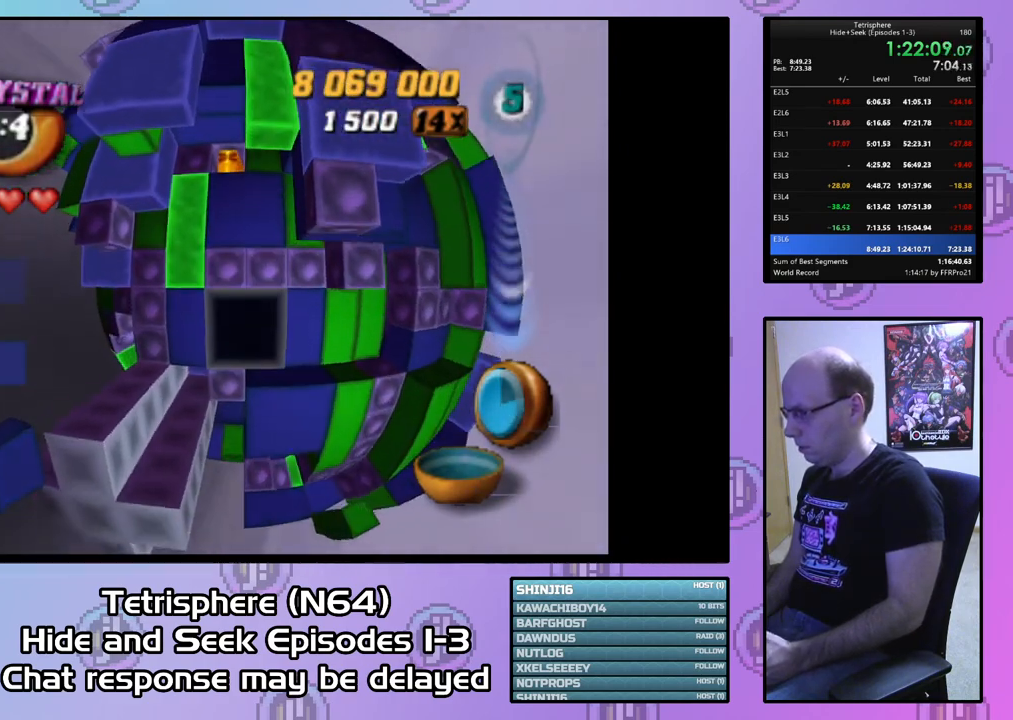
{"buttons": ["DPAD_LEFT"], "right_stick": "center", "events": [[100, "DPAD_RIGHT", "down"], [200, "DPAD_RIGHT", "up"], [500, "DPAD_LEFT", "down"]]}
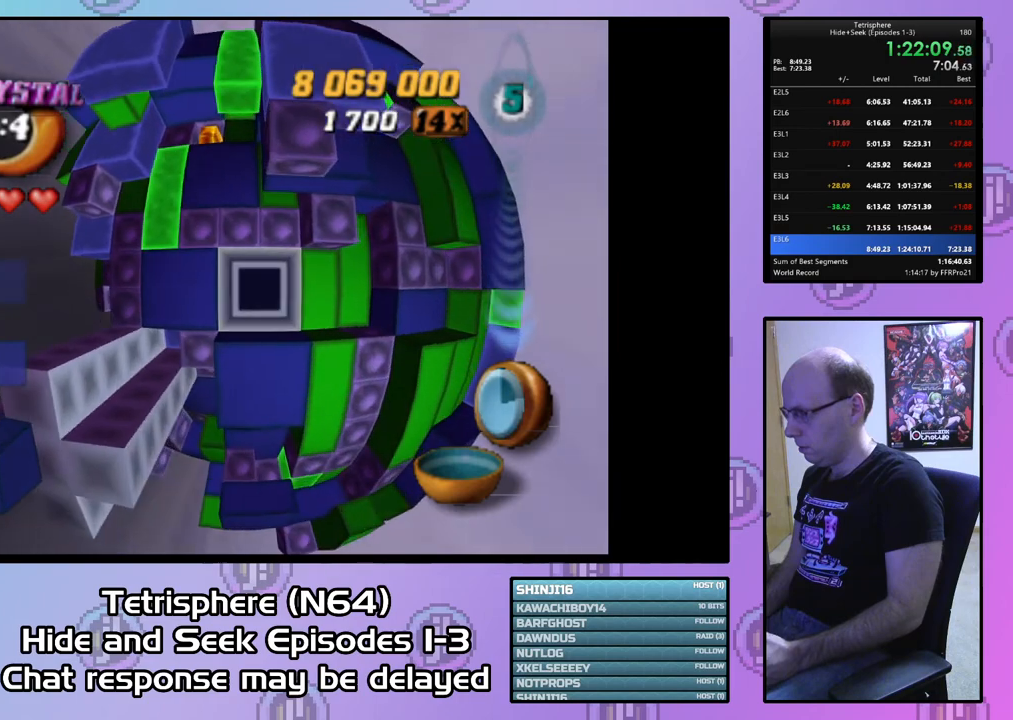
{"buttons": [], "right_stick": "center", "events": [[67, "DPAD_LEFT", "up"], [200, "DPAD_RIGHT", "down"], [267, "DPAD_RIGHT", "up"]]}
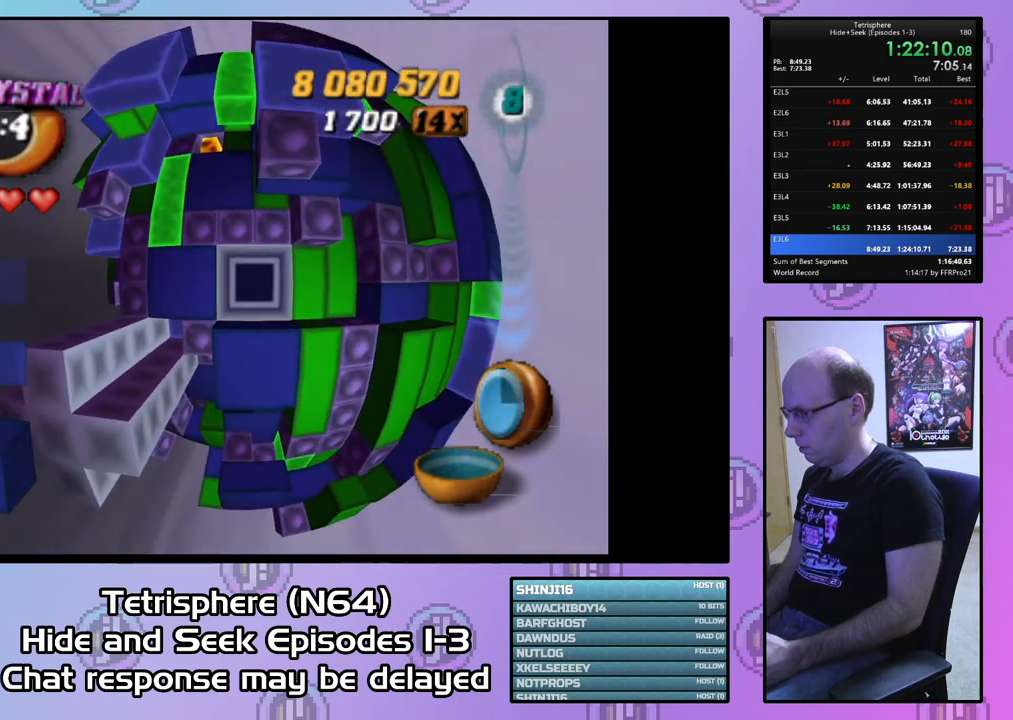
{"buttons": ["SQUARE", "DPAD_UP"], "right_stick": "center", "events": [[67, "DPAD_LEFT", "down"], [133, "DPAD_LEFT", "up"], [200, "DPAD_LEFT", "down"], [267, "DPAD_LEFT", "up"], [333, "SQUARE", "down"], [400, "DPAD_UP", "down"]]}
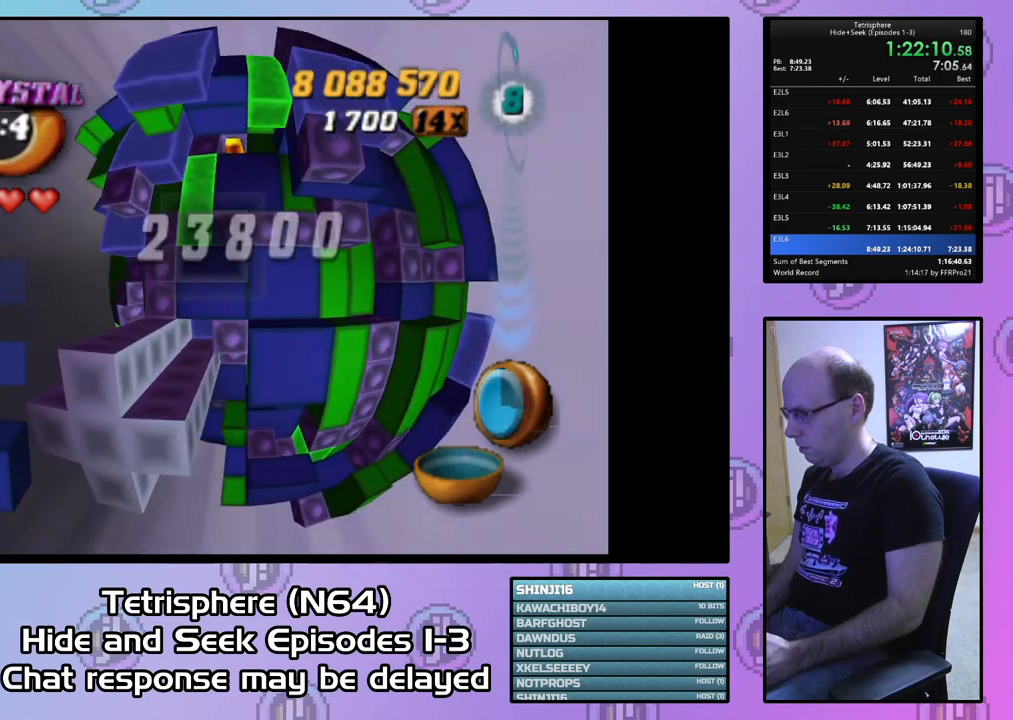
{"buttons": ["DPAD_UP"], "right_stick": "center", "events": [[133, "DPAD_UP", "up"], [167, "SQUARE", "up"], [267, "DPAD_UP", "down"], [367, "DPAD_UP", "up"], [433, "DPAD_UP", "down"]]}
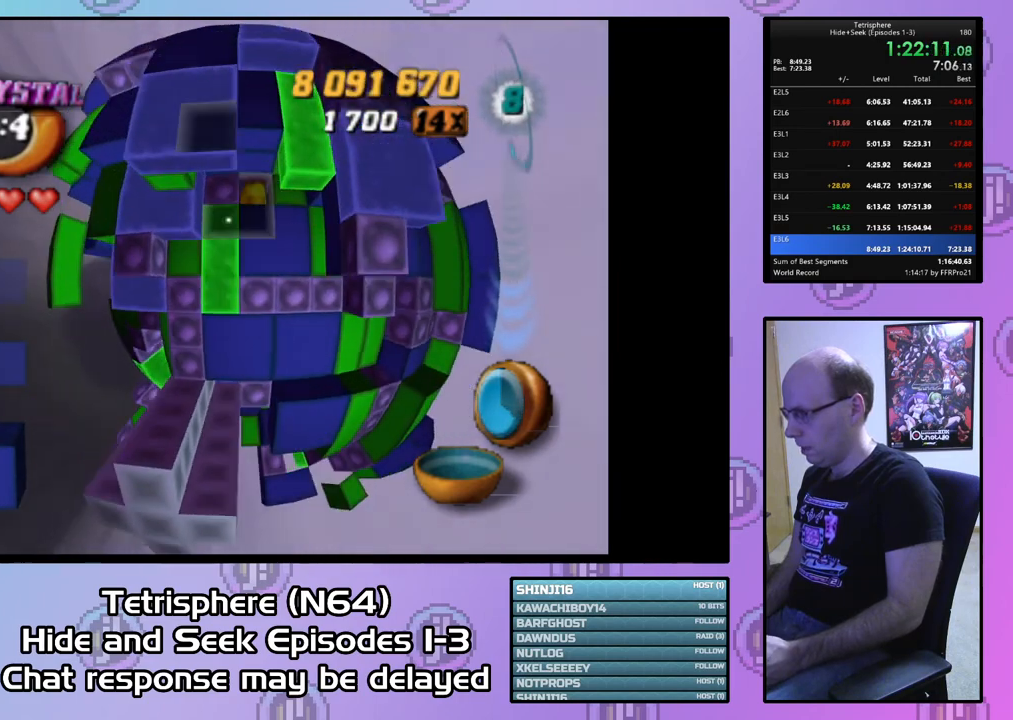
{"buttons": ["SQUARE", "DPAD_DOWN"], "right_stick": "center", "events": [[67, "DPAD_UP", "up"], [100, "DPAD_UP", "down"], [200, "DPAD_UP", "up"], [300, "DPAD_LEFT", "down"], [367, "SQUARE", "down"], [400, "DPAD_LEFT", "up"], [467, "DPAD_DOWN", "down"]]}
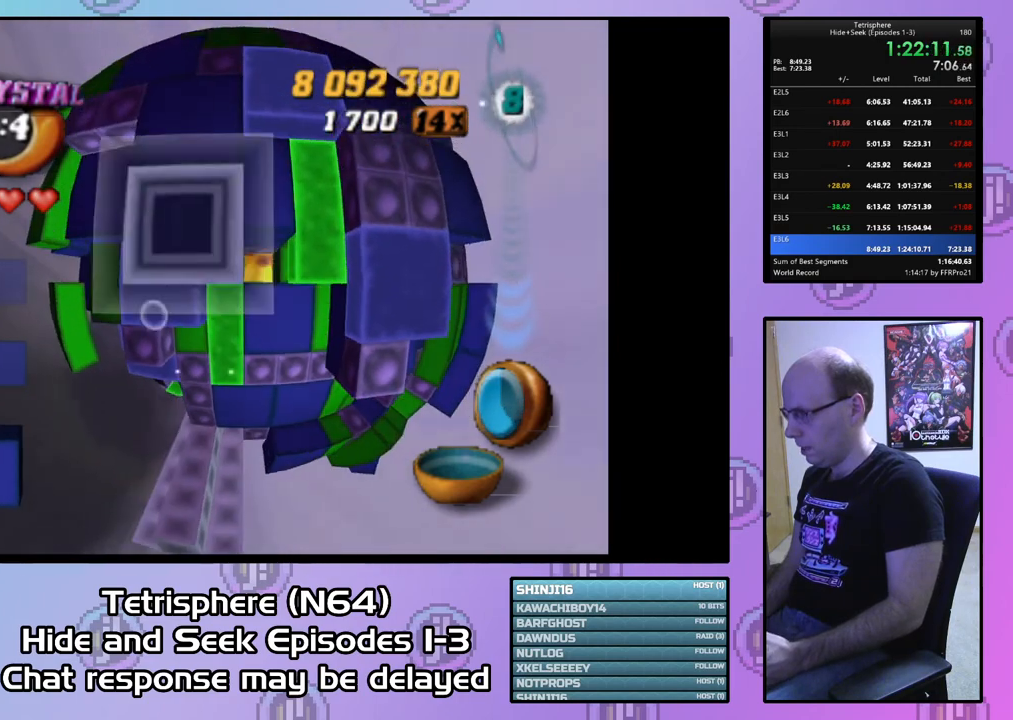
{"buttons": ["SQUARE", "DPAD_RIGHT"], "right_stick": "center", "events": [[67, "DPAD_DOWN", "up"], [100, "DPAD_DOWN", "down"], [167, "DPAD_DOWN", "up"], [300, "DPAD_RIGHT", "down"], [400, "DPAD_RIGHT", "up"], [433, "DPAD_RIGHT", "down"]]}
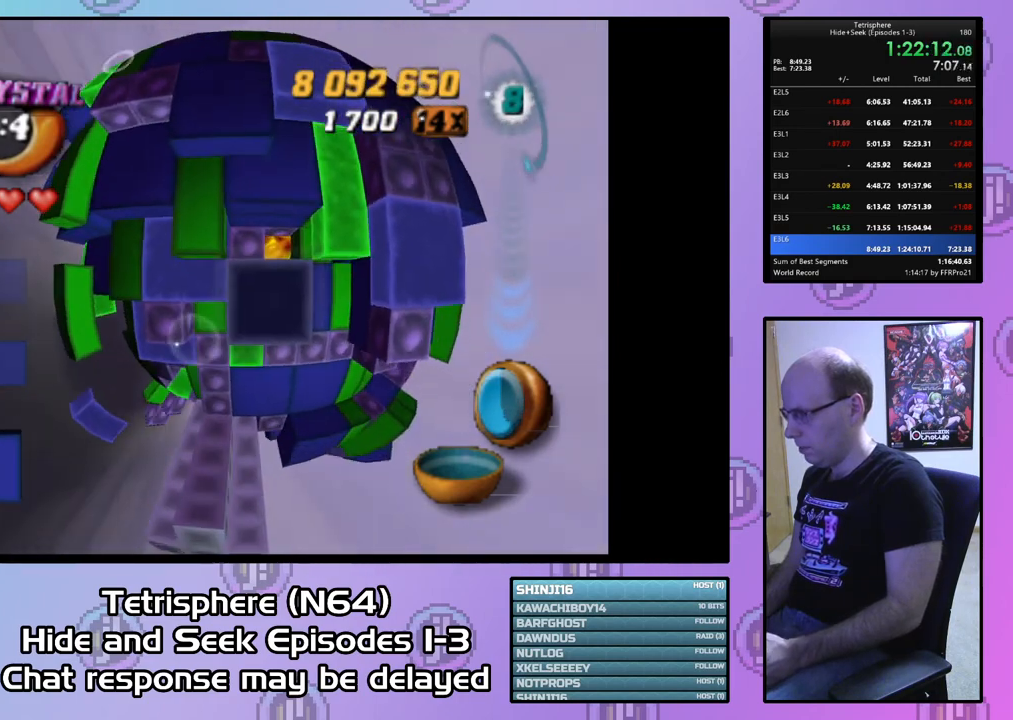
{"buttons": [], "right_stick": "center", "events": [[33, "DPAD_RIGHT", "up"], [133, "SQUARE", "up"], [267, "CIRCLE", "down"], [367, "CIRCLE", "up"], [400, "DPAD_DOWN", "down"], [467, "DPAD_DOWN", "up"]]}
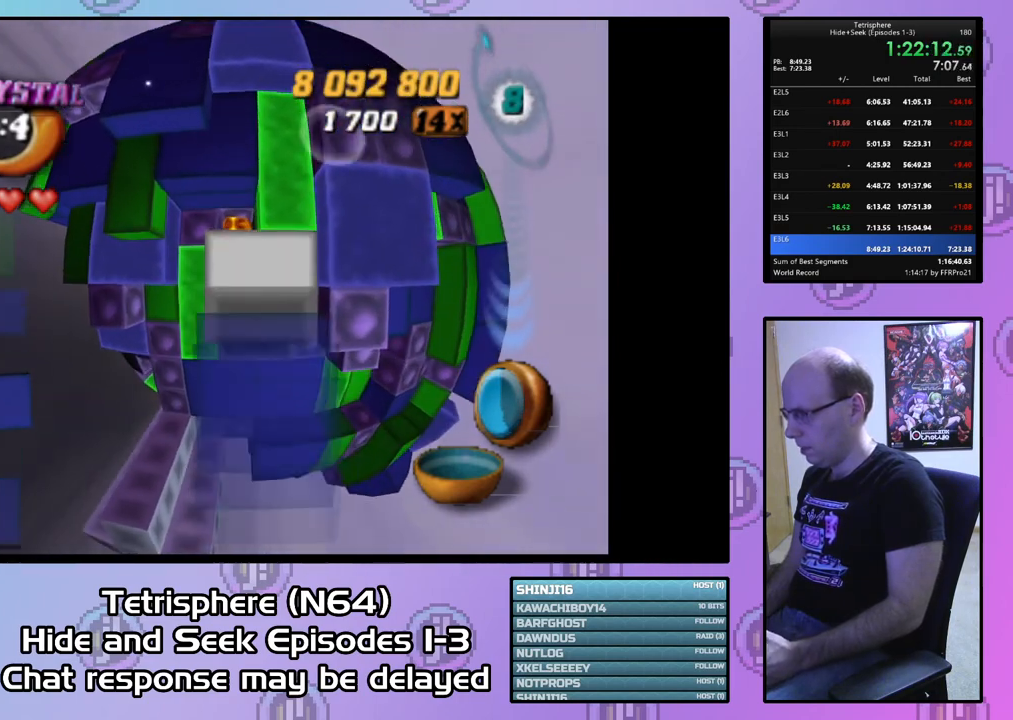
{"buttons": [], "right_stick": "center", "events": [[33, "DPAD_DOWN", "down"], [133, "DPAD_DOWN", "up"], [200, "DPAD_DOWN", "down"], [300, "DPAD_DOWN", "up"], [367, "DPAD_DOWN", "down"], [467, "DPAD_DOWN", "up"]]}
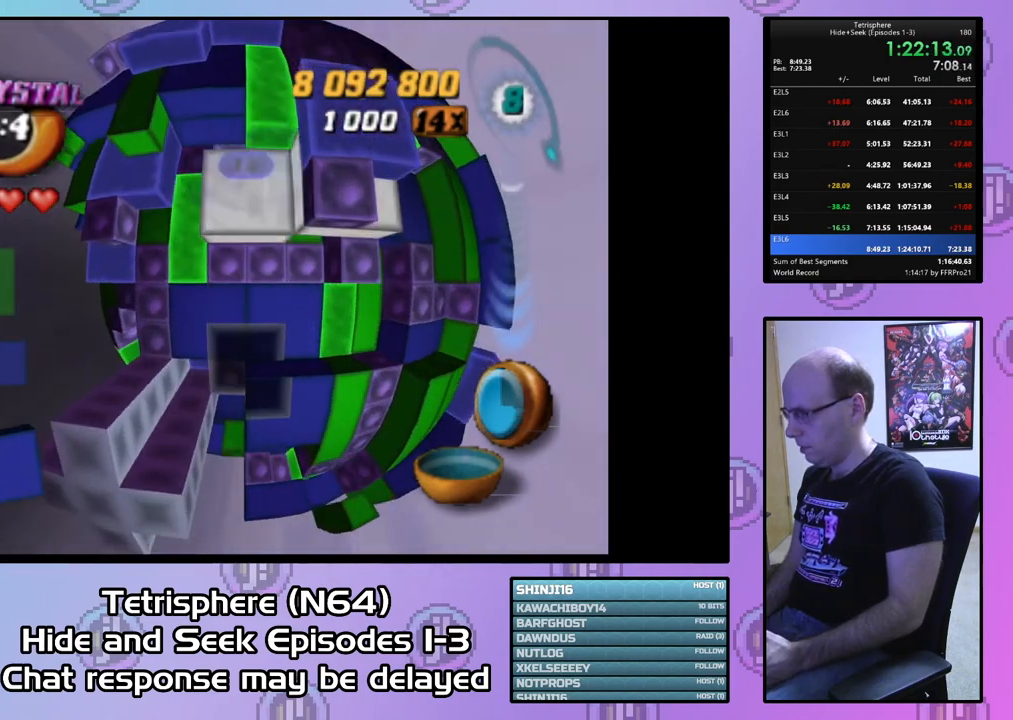
{"buttons": ["DPAD_UP"], "right_stick": "center", "events": [[167, "DPAD_UP", "down"], [233, "DPAD_UP", "up"], [500, "DPAD_UP", "down"]]}
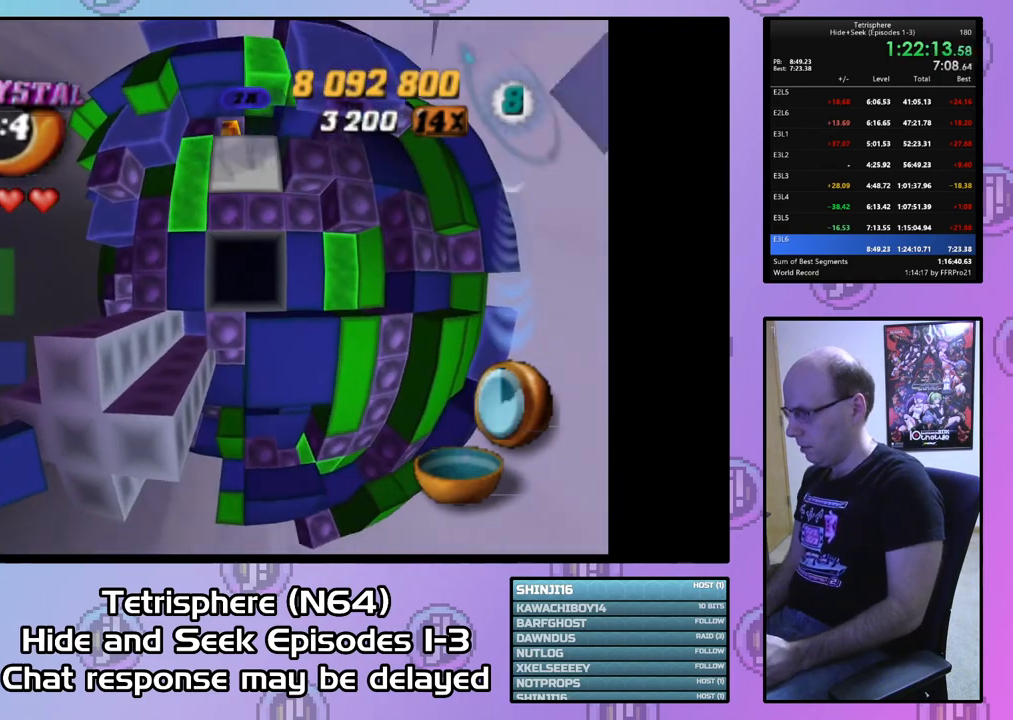
{"buttons": [], "right_stick": "center", "events": [[100, "DPAD_UP", "up"]]}
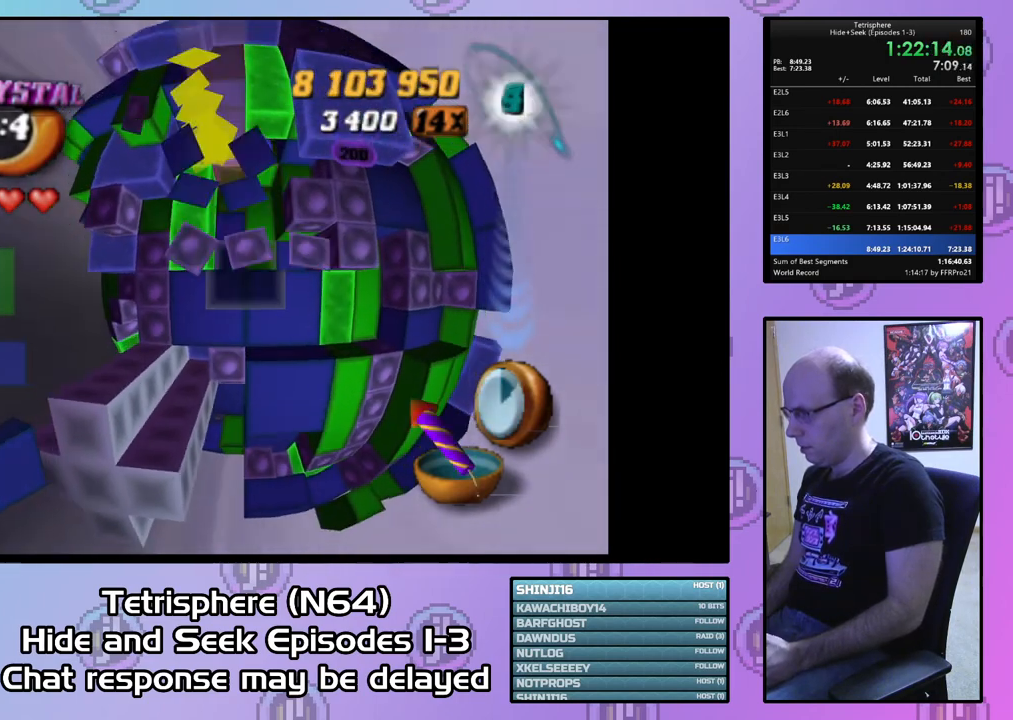
{"buttons": [], "right_stick": "center", "events": [[100, "right_stick", "down"], [333, "right_stick", "center"]]}
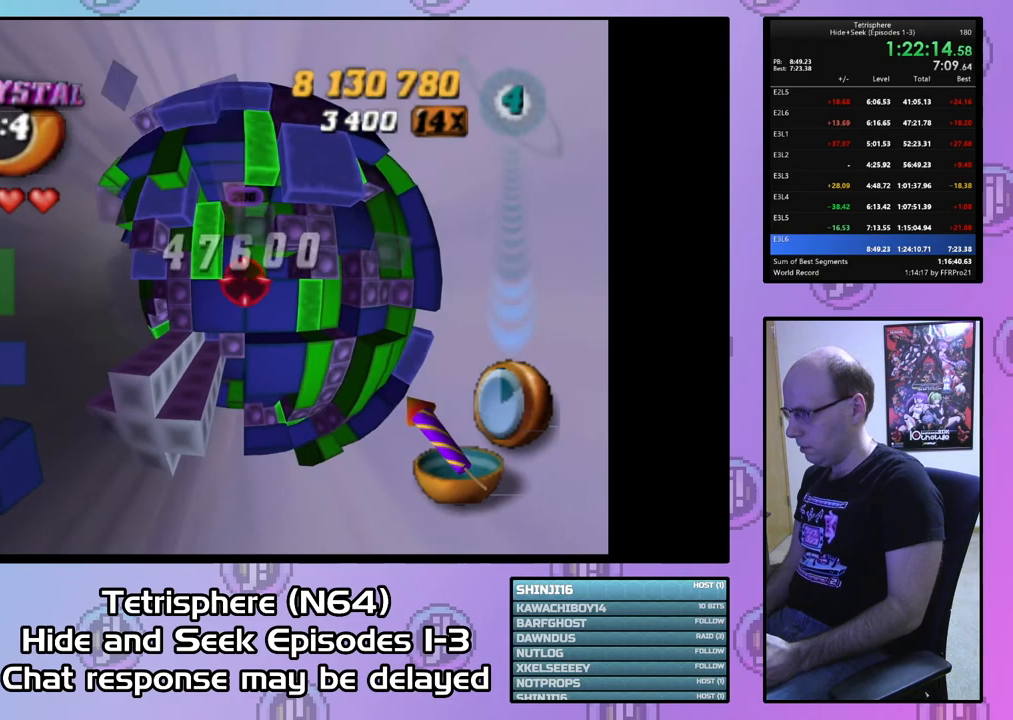
{"buttons": [], "right_stick": "center", "events": [[33, "DPAD_DOWN", "down"], [133, "DPAD_DOWN", "up"], [300, "DPAD_LEFT", "down"], [333, "DPAD_LEFT", "up"]]}
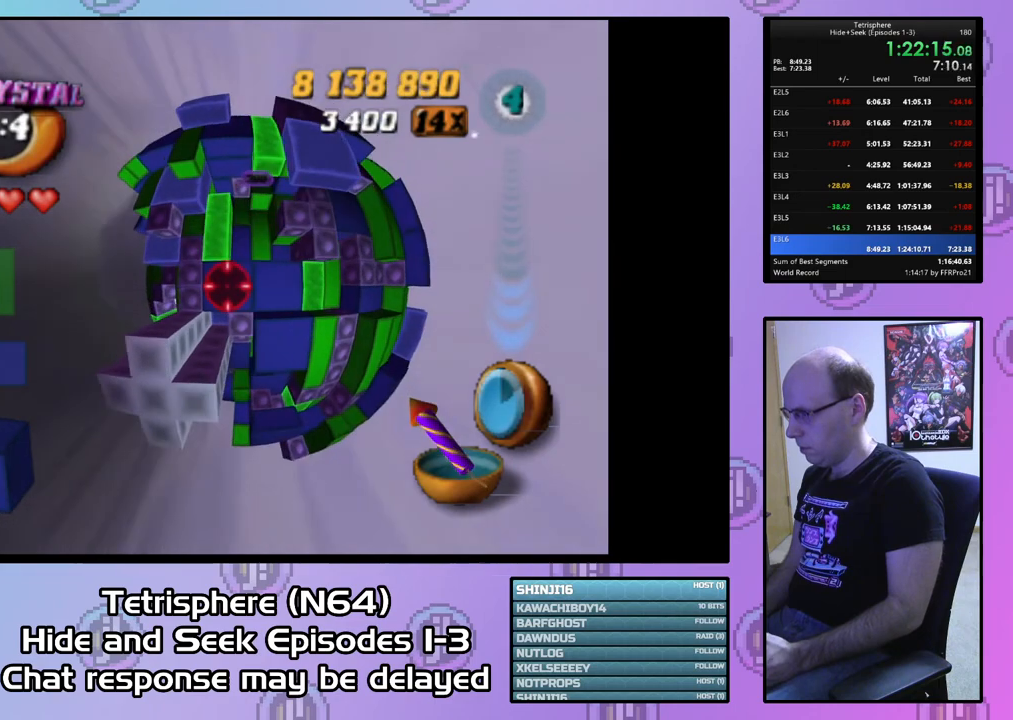
{"buttons": ["DPAD_DOWN"], "right_stick": "center", "events": [[133, "DPAD_RIGHT", "down"], [233, "DPAD_RIGHT", "up"], [400, "DPAD_DOWN", "down"]]}
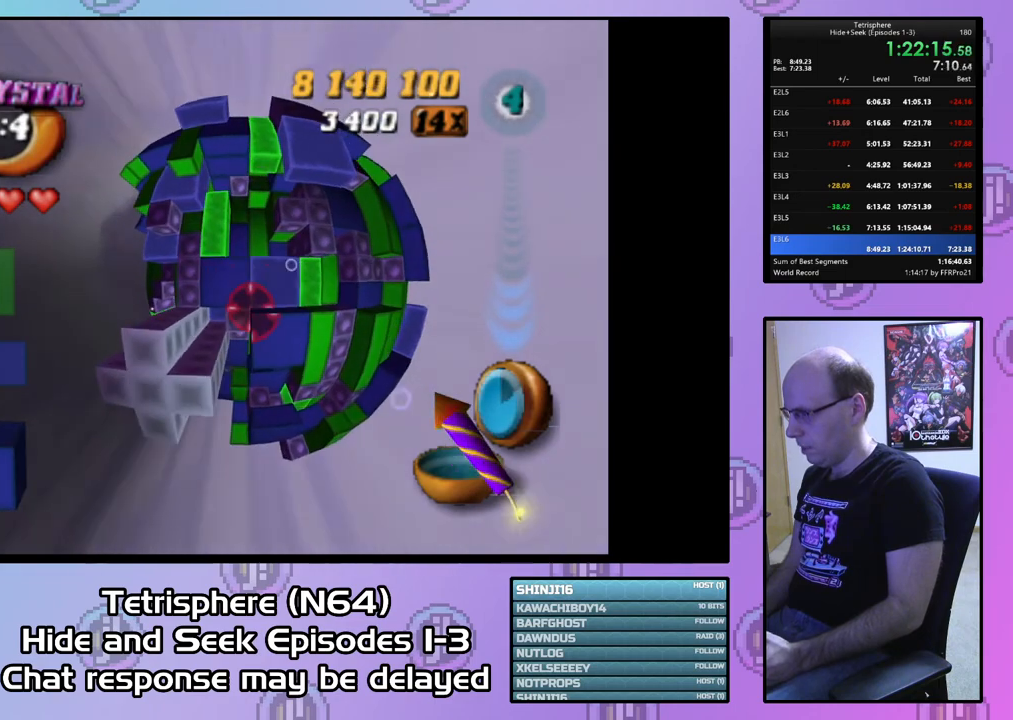
{"buttons": ["DPAD_DOWN"], "right_stick": "center", "events": []}
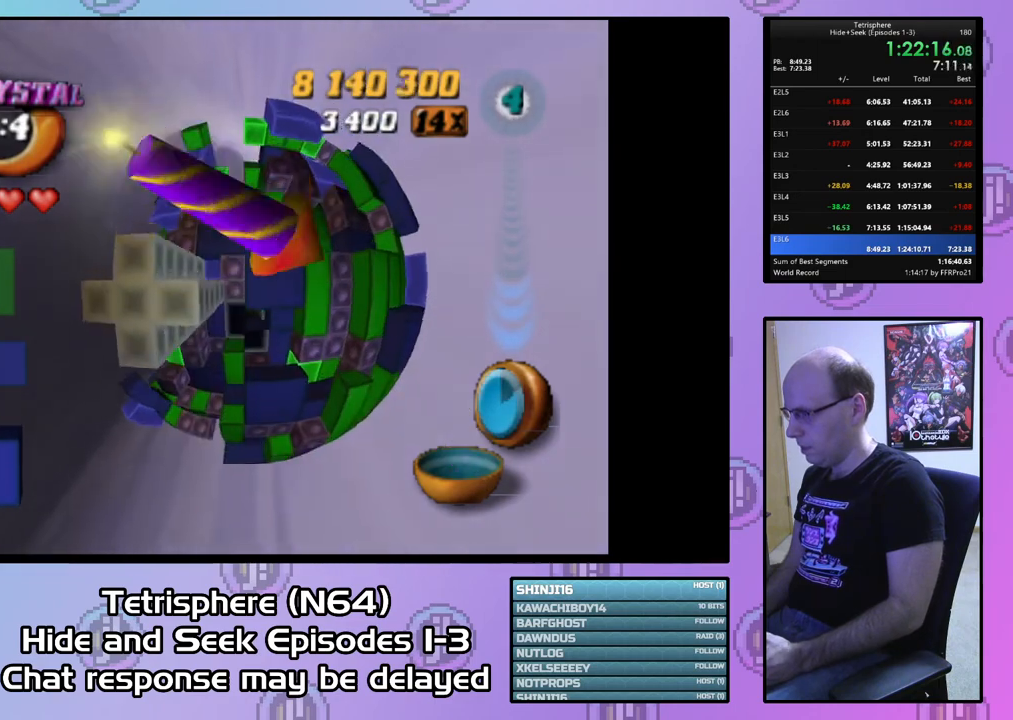
{"buttons": [], "right_stick": "center", "events": [[200, "DPAD_DOWN", "up"], [333, "DPAD_RIGHT", "down"], [400, "DPAD_RIGHT", "up"]]}
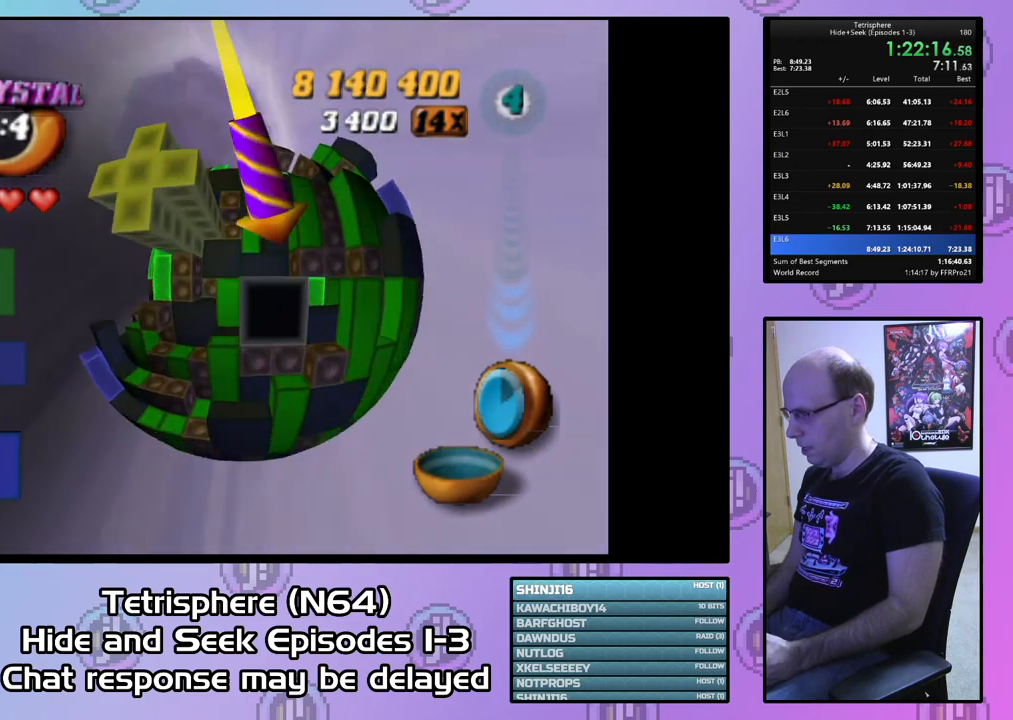
{"buttons": ["SQUARE", "DPAD_LEFT"], "right_stick": "center", "events": [[67, "SQUARE", "down"], [167, "DPAD_LEFT", "down"]]}
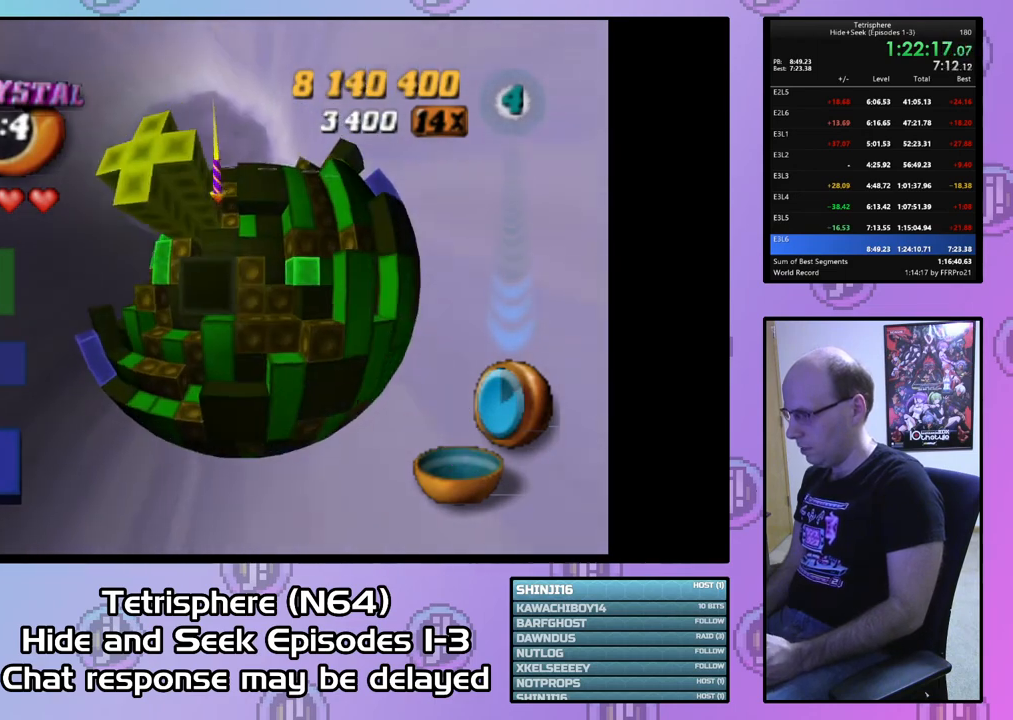
{"buttons": ["SQUARE"], "right_stick": "center", "events": [[167, "DPAD_LEFT", "up"], [233, "DPAD_DOWN", "down"], [333, "DPAD_DOWN", "up"]]}
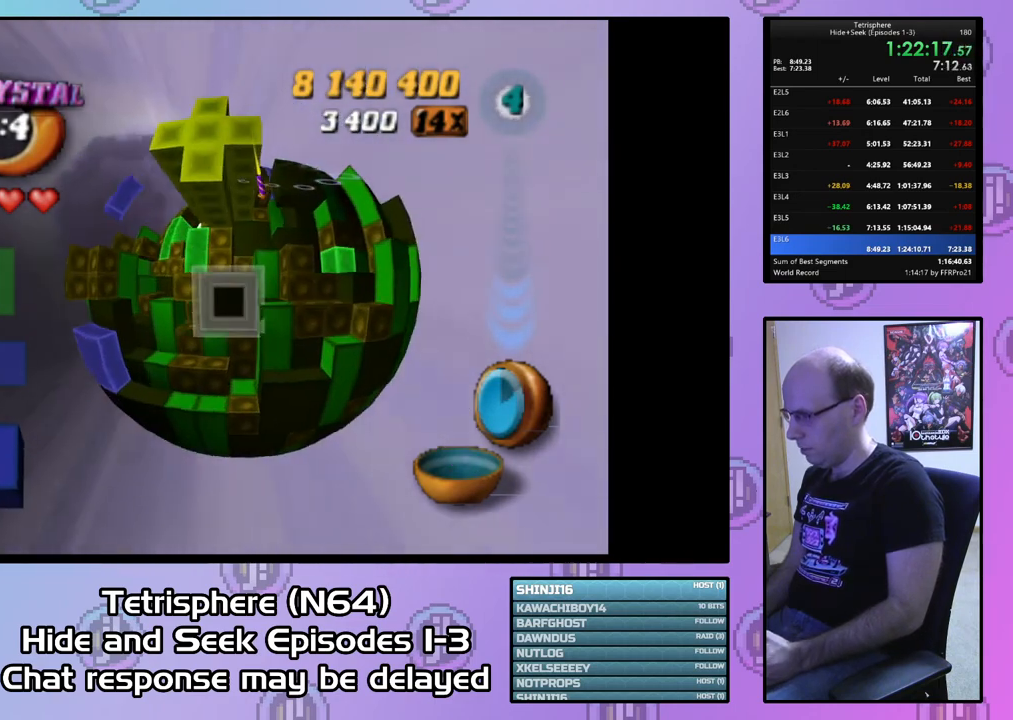
{"buttons": [], "right_stick": "center", "events": [[133, "SQUARE", "up"], [267, "CIRCLE", "down"], [300, "DPAD_LEFT", "down"], [367, "CIRCLE", "up"], [400, "DPAD_LEFT", "up"]]}
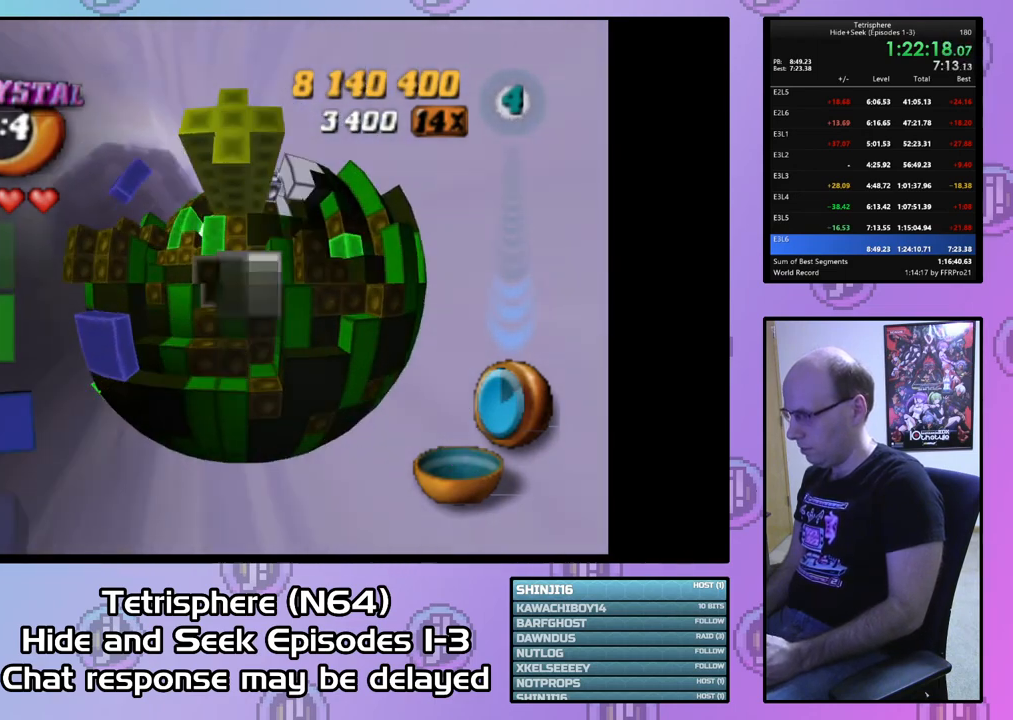
{"buttons": ["DPAD_UP"], "right_stick": "center", "events": [[67, "DPAD_LEFT", "down"], [200, "DPAD_LEFT", "up"], [300, "DPAD_UP", "down"]]}
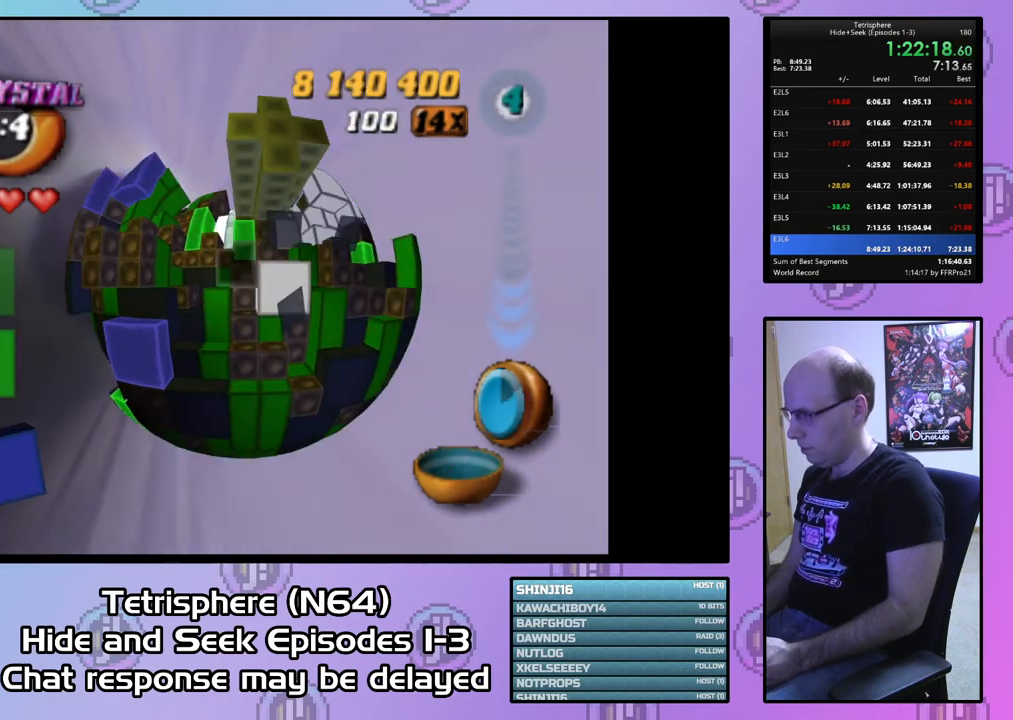
{"buttons": ["DPAD_RIGHT"], "right_stick": "center", "events": [[133, "DPAD_RIGHT", "down"], [267, "DPAD_RIGHT", "up"], [333, "DPAD_UP", "up"], [467, "DPAD_RIGHT", "down"]]}
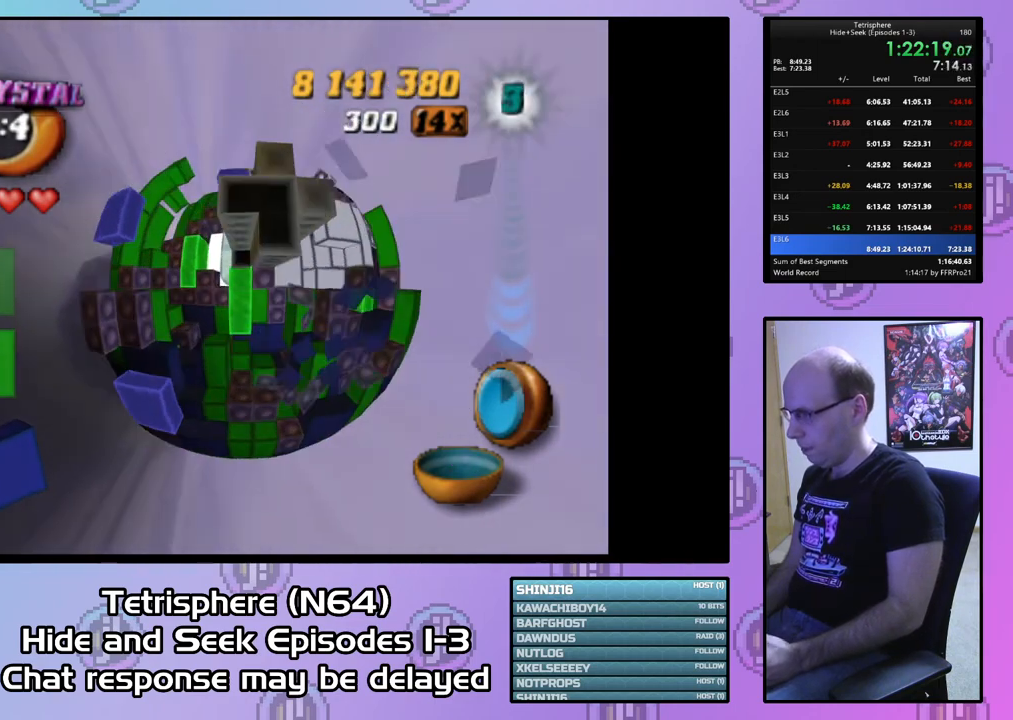
{"buttons": [], "right_stick": "center", "events": [[67, "DPAD_RIGHT", "up"], [200, "DPAD_RIGHT", "down"], [300, "DPAD_RIGHT", "up"], [333, "DPAD_UP", "down"], [500, "DPAD_UP", "up"]]}
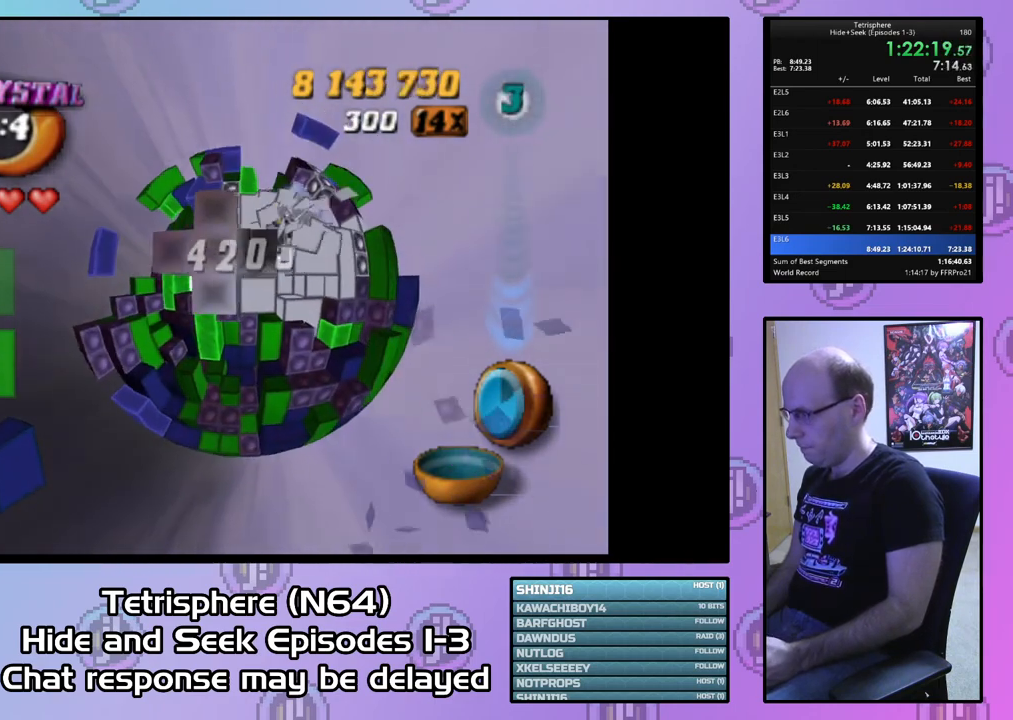
{"buttons": ["DPAD_UP", "DPAD_LEFT"], "right_stick": "center", "events": [[100, "DPAD_UP", "down"], [267, "DPAD_LEFT", "down"]]}
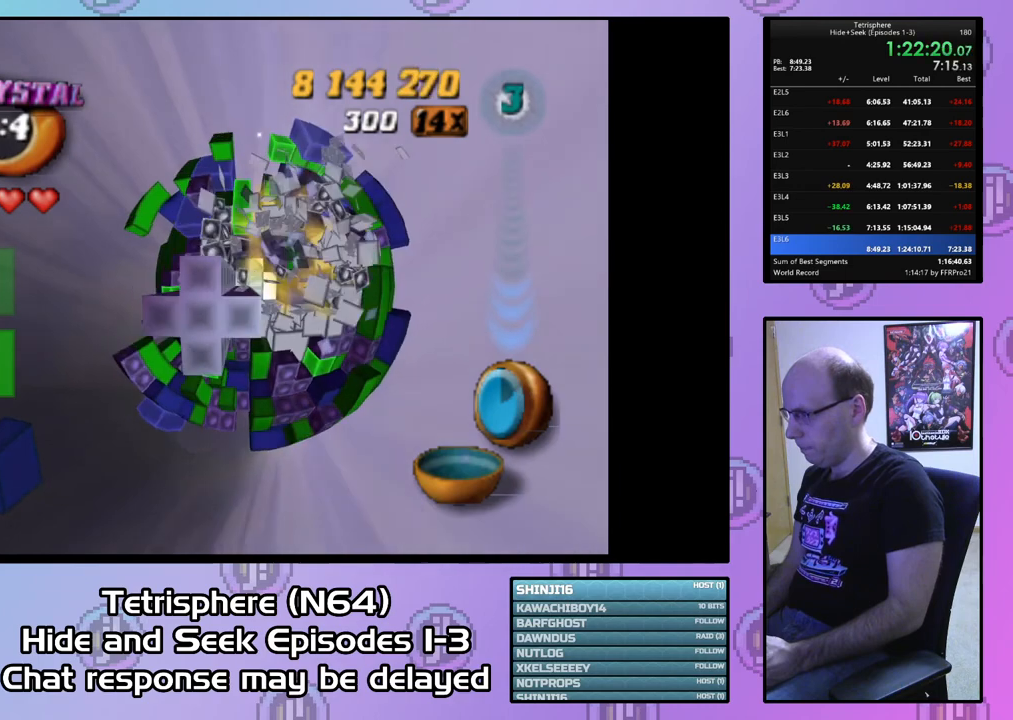
{"buttons": [], "right_stick": "center", "events": [[67, "DPAD_LEFT", "up"], [67, "DPAD_UP", "up"]]}